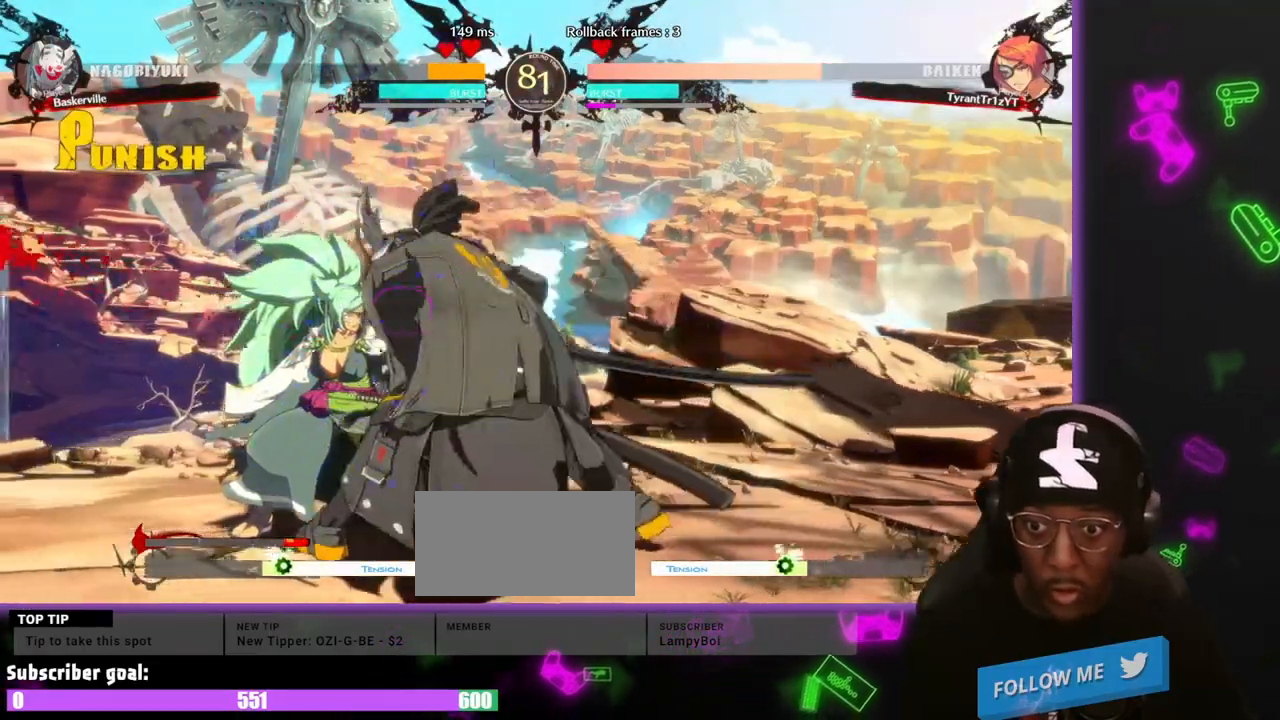
Gameplay with a controller (arcade stick); each line is a JSON object with the inputs held at the frame after it (dt_ms = milliseconds from this image to that frame). "events" lists button and stick changes between this image and that frame as [ms after this image, input, new state], when the widget could be followed in between. Not read: L3 R3 other_buttons.
{"dt_ms": 500, "buttons": ["DPAD_DOWN", "DPAD_LEFT"], "events": [[50, "DPAD_DOWN", "down"]]}
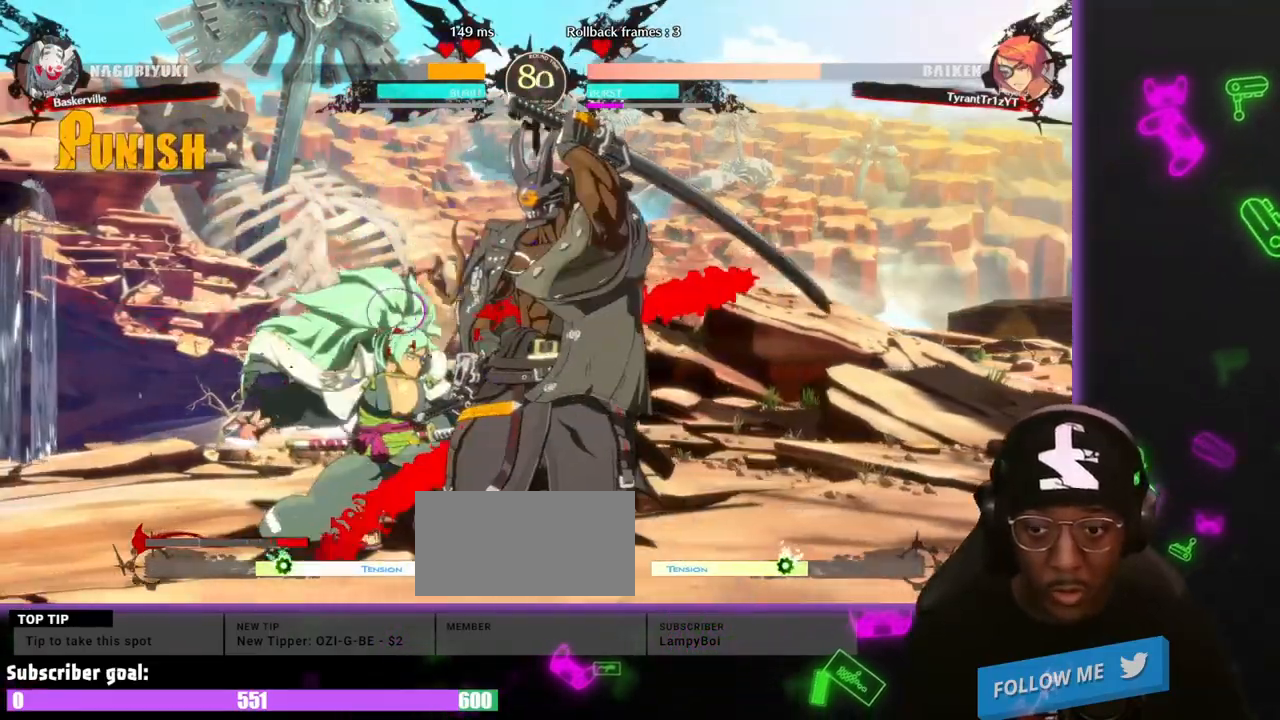
{"dt_ms": 500, "buttons": ["DPAD_UP", "DPAD_LEFT"], "events": [[433, "DPAD_DOWN", "up"], [483, "DPAD_UP", "down"]]}
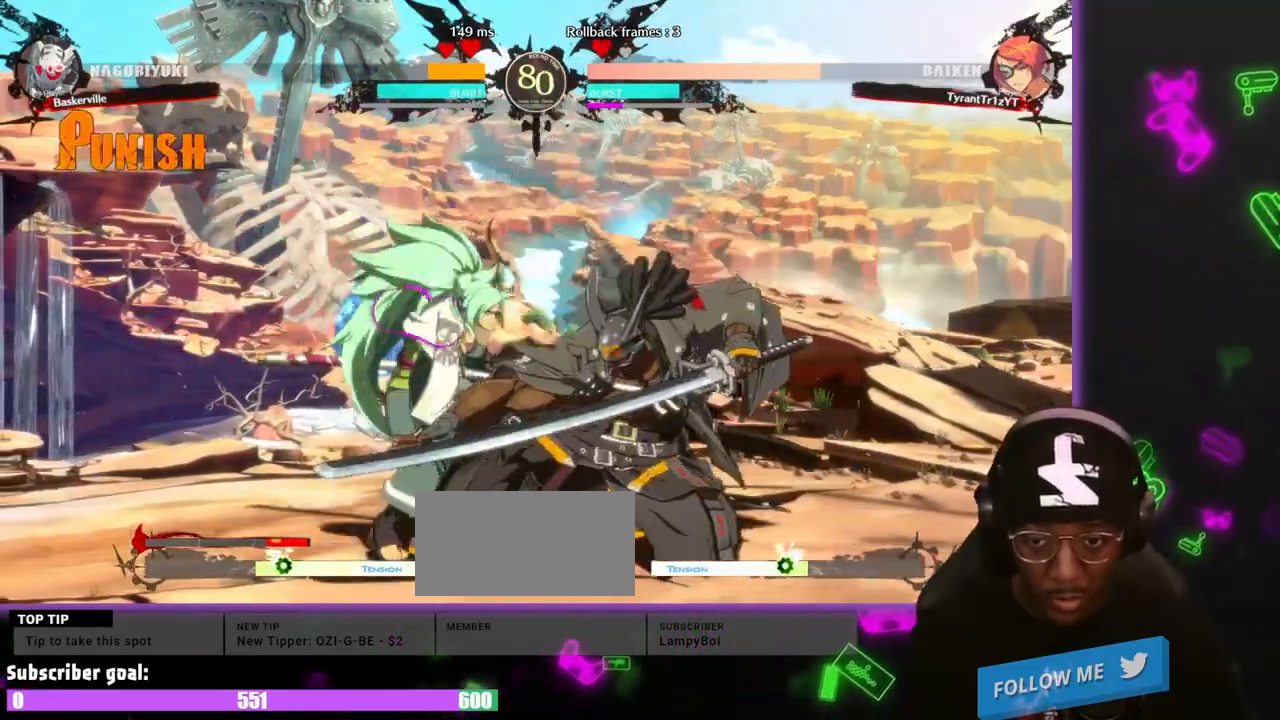
{"dt_ms": 1000, "buttons": ["DPAD_DOWN", "DPAD_LEFT"]}
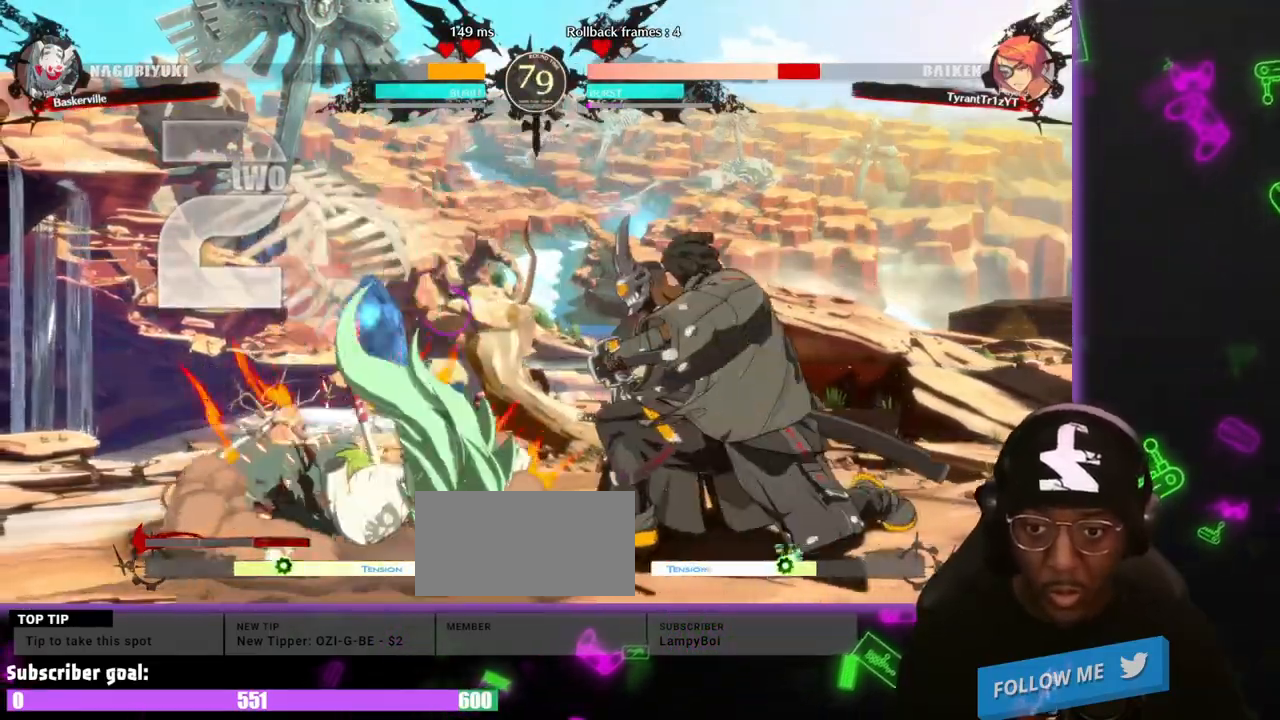
{"dt_ms": 500, "buttons": ["DPAD_LEFT"], "events": [[300, "DPAD_DOWN", "up"]]}
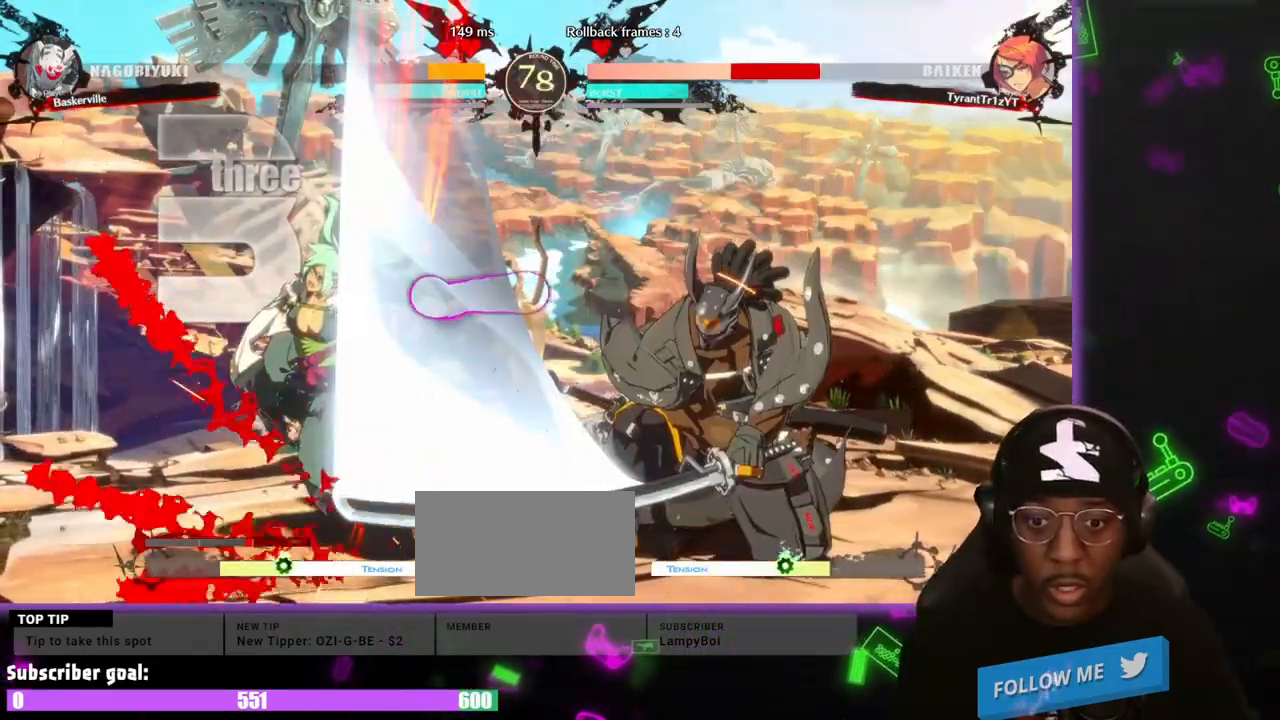
{"dt_ms": 500, "buttons": ["DPAD_DOWN"], "events": [[500, "DPAD_DOWN", "down"], [500, "DPAD_LEFT", "up"]]}
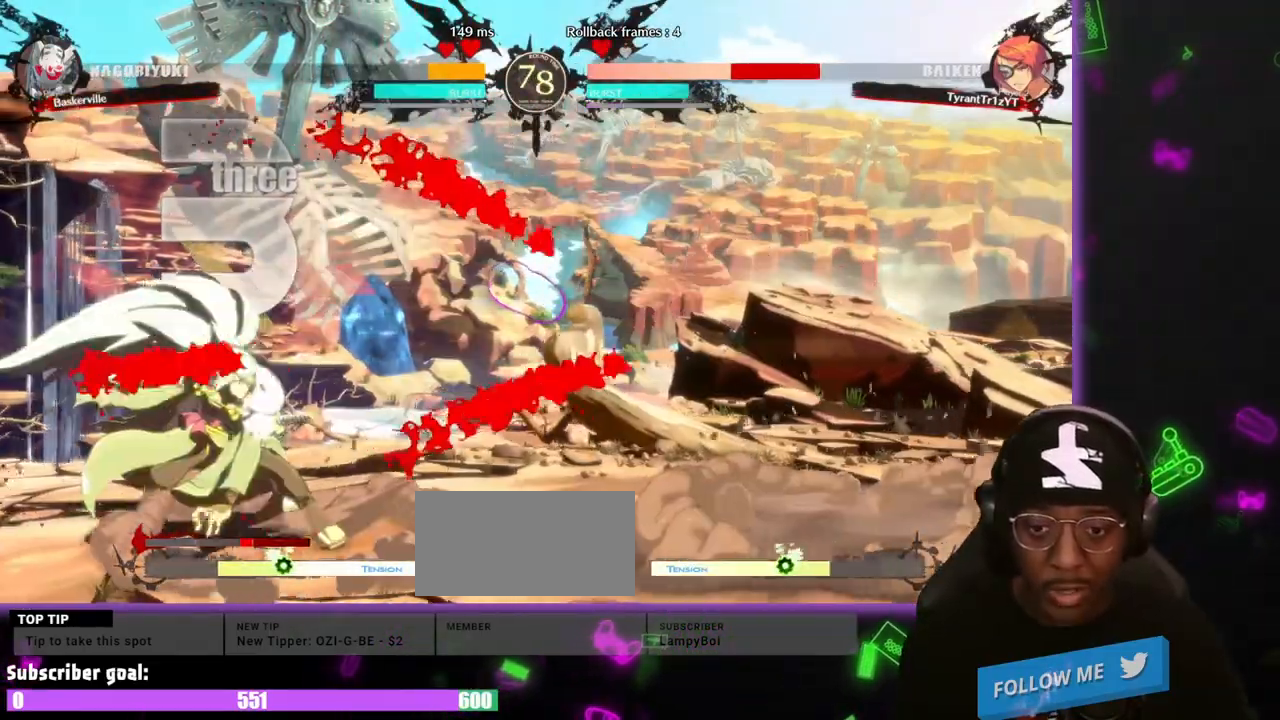
{"dt_ms": 500, "buttons": ["DPAD_LEFT", "P", "S"], "events": [[133, "DPAD_DOWN", "up"], [133, "DPAD_LEFT", "down"], [250, "DPAD_DOWN", "down"], [267, "DPAD_DOWN", "up"], [283, "P", "down"], [283, "S", "down"], [367, "P", "up"], [450, "P", "down"]]}
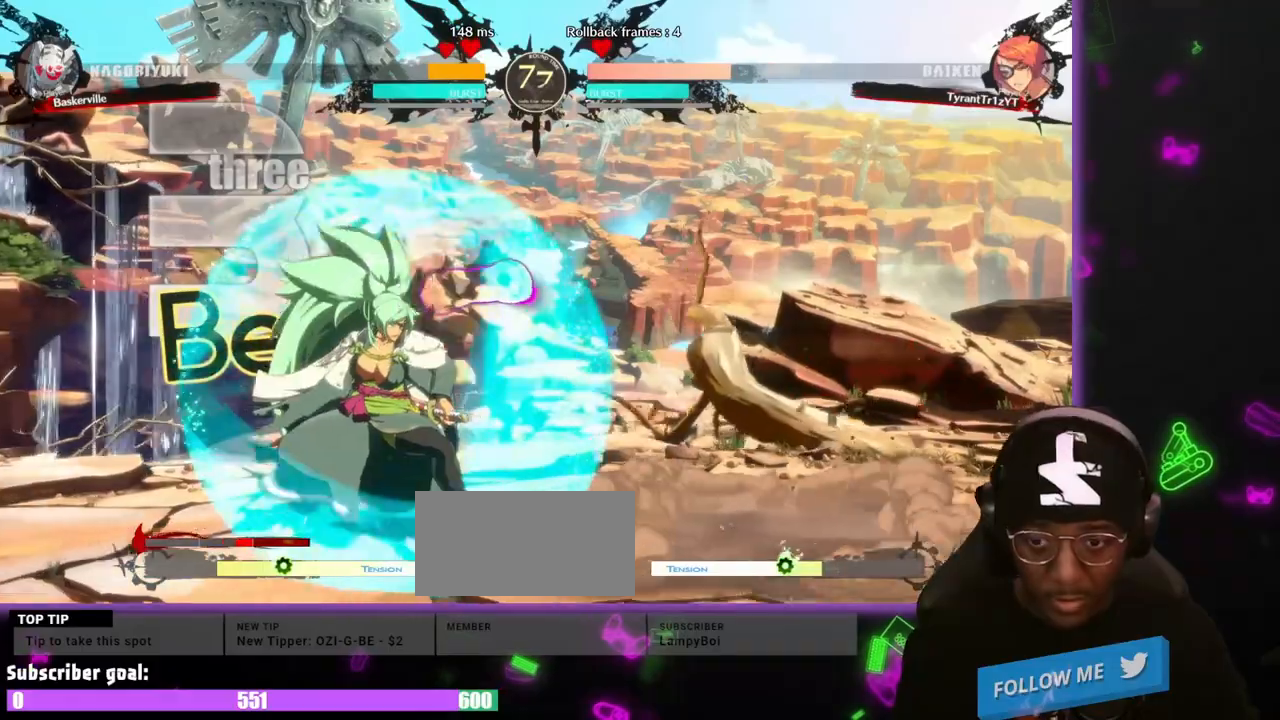
{"dt_ms": 500, "buttons": ["DPAD_DOWN", "DPAD_LEFT"]}
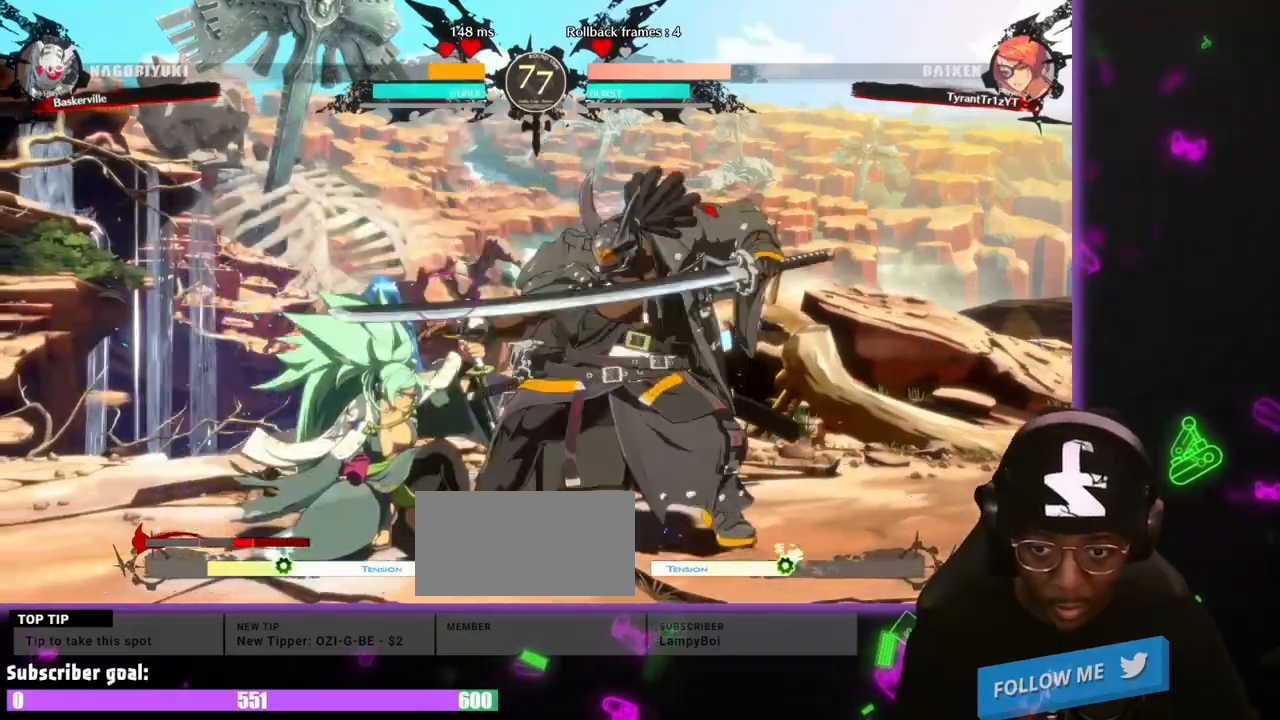
{"dt_ms": 500, "buttons": ["DPAD_DOWN", "DPAD_LEFT"], "events": [[17, "K", "down"], [67, "K", "up"], [167, "D", "down"], [350, "D", "up"]]}
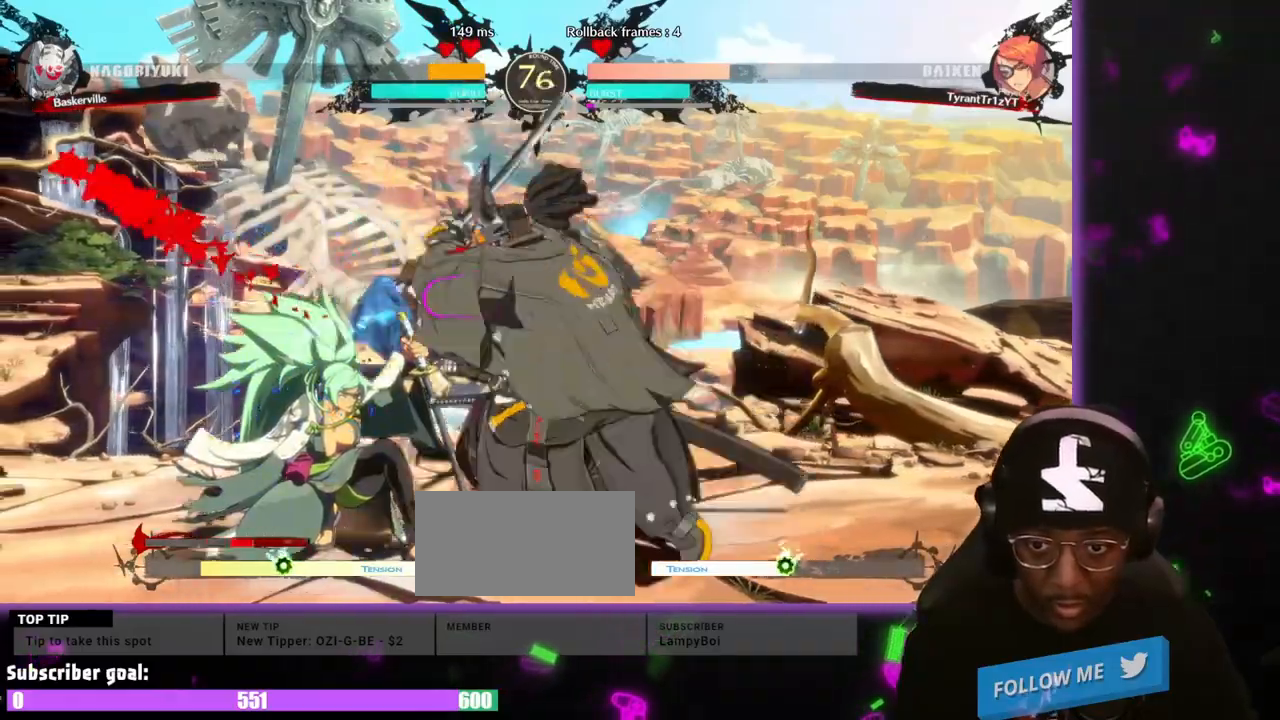
{"dt_ms": 500, "buttons": ["DPAD_LEFT", "S"]}
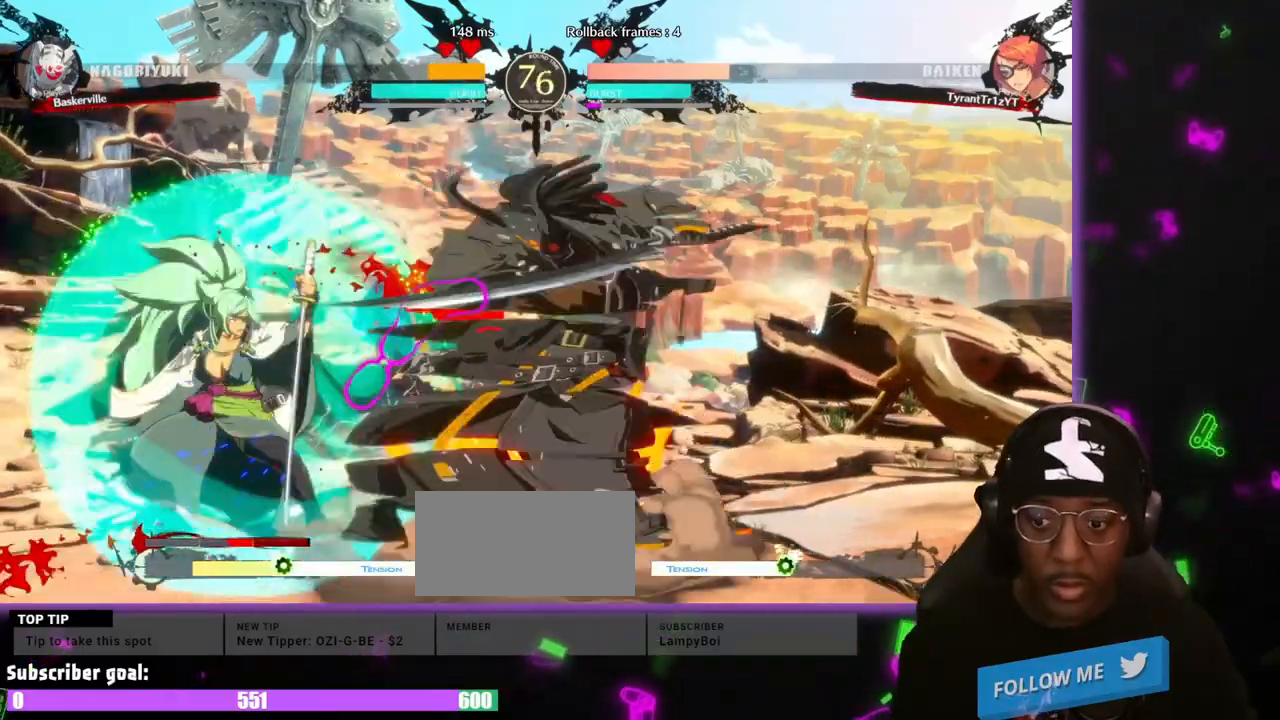
{"dt_ms": 500, "buttons": ["DPAD_LEFT"], "events": [[67, "S", "up"], [150, "DPAD_DOWN", "down"], [483, "DPAD_DOWN", "up"]]}
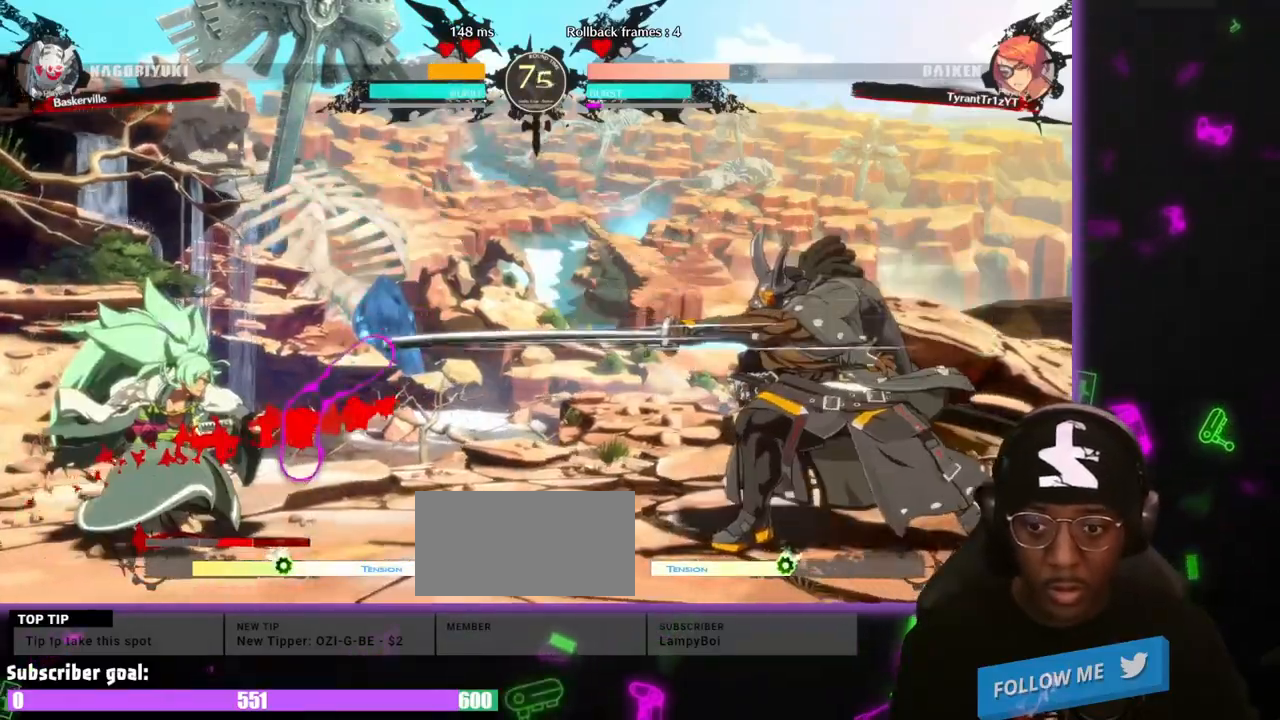
{"dt_ms": 500, "buttons": [], "events": [[17, "DPAD_UP", "down"], [100, "DPAD_UP", "up"], [150, "DPAD_UP", "down"], [250, "DPAD_UP", "up"], [400, "DPAD_LEFT", "up"]]}
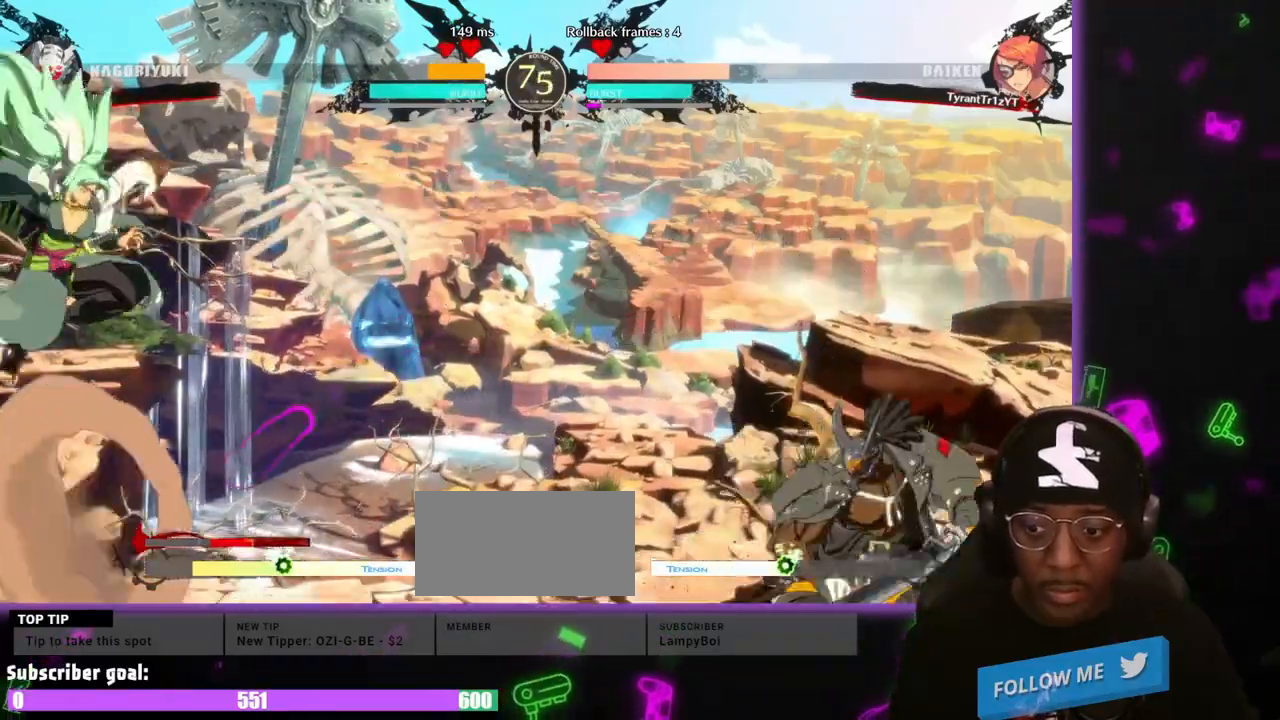
{"dt_ms": 500, "buttons": ["DPAD_DOWN"], "events": [[83, "DPAD_DOWN", "down"], [183, "DPAD_DOWN", "up"], [217, "DPAD_LEFT", "down"], [283, "DPAD_DOWN", "down"], [283, "DPAD_LEFT", "up"], [333, "DPAD_LEFT", "down"], [367, "DPAD_DOWN", "up"], [417, "DPAD_DOWN", "down"], [417, "DPAD_LEFT", "up"]]}
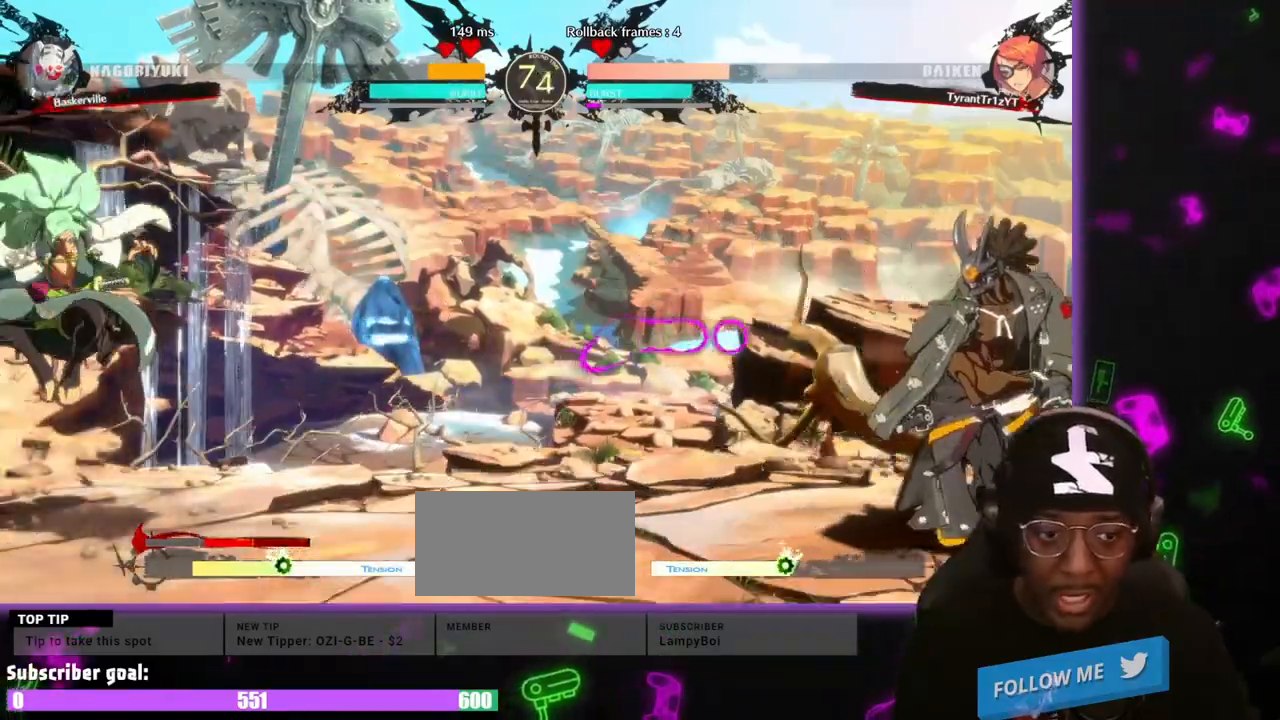
{"dt_ms": 500, "buttons": [], "events": [[17, "DPAD_DOWN", "up"], [17, "DPAD_LEFT", "down"], [117, "DPAD_LEFT", "up"]]}
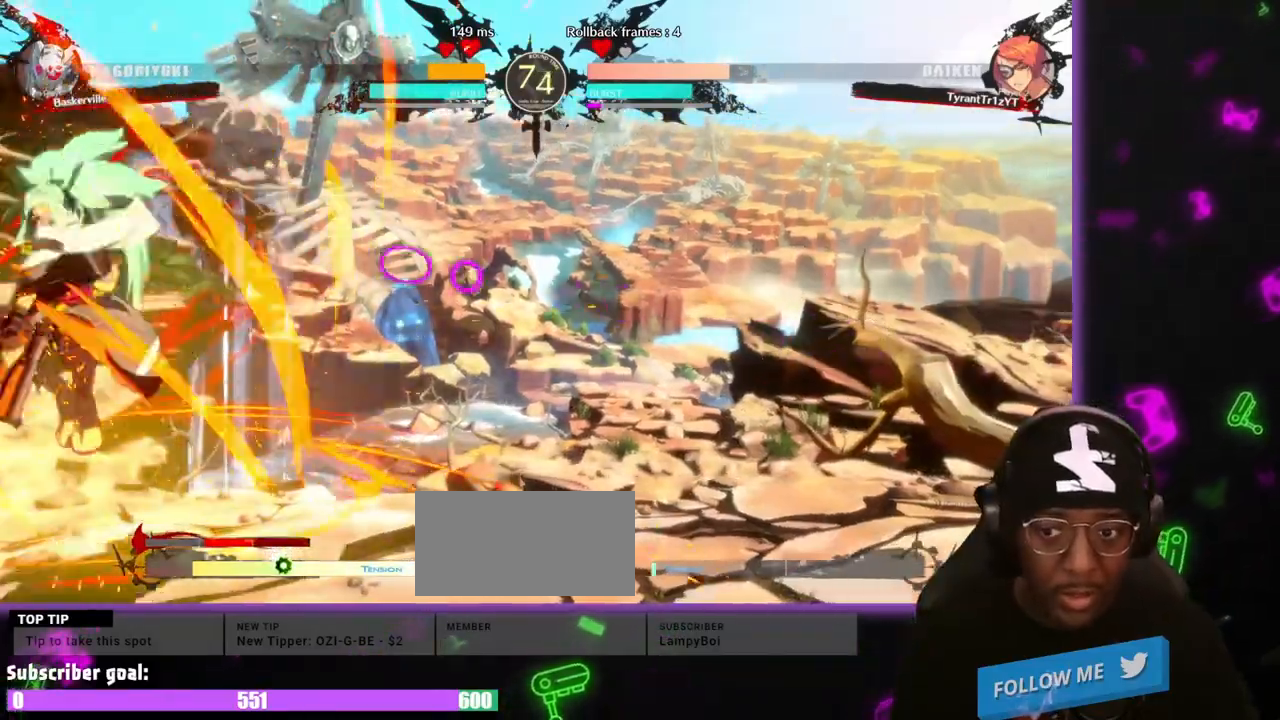
{"dt_ms": 500, "buttons": [], "events": []}
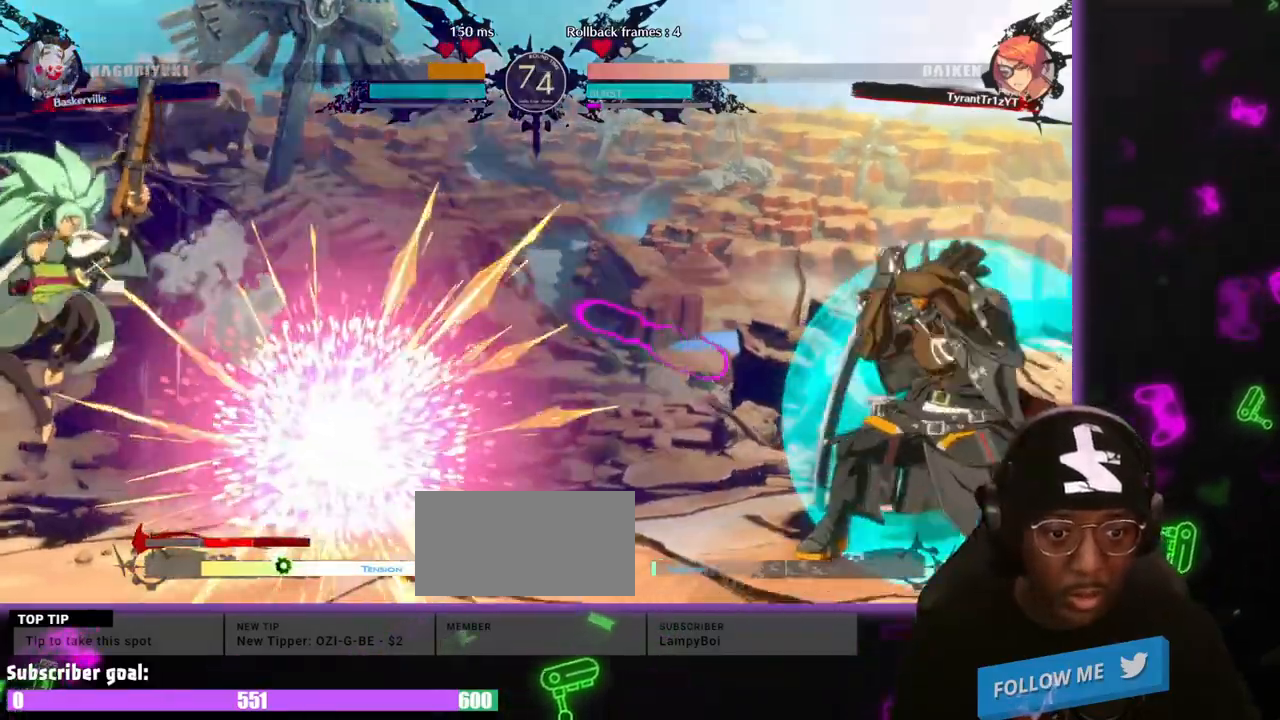
{"dt_ms": 500, "buttons": [], "events": []}
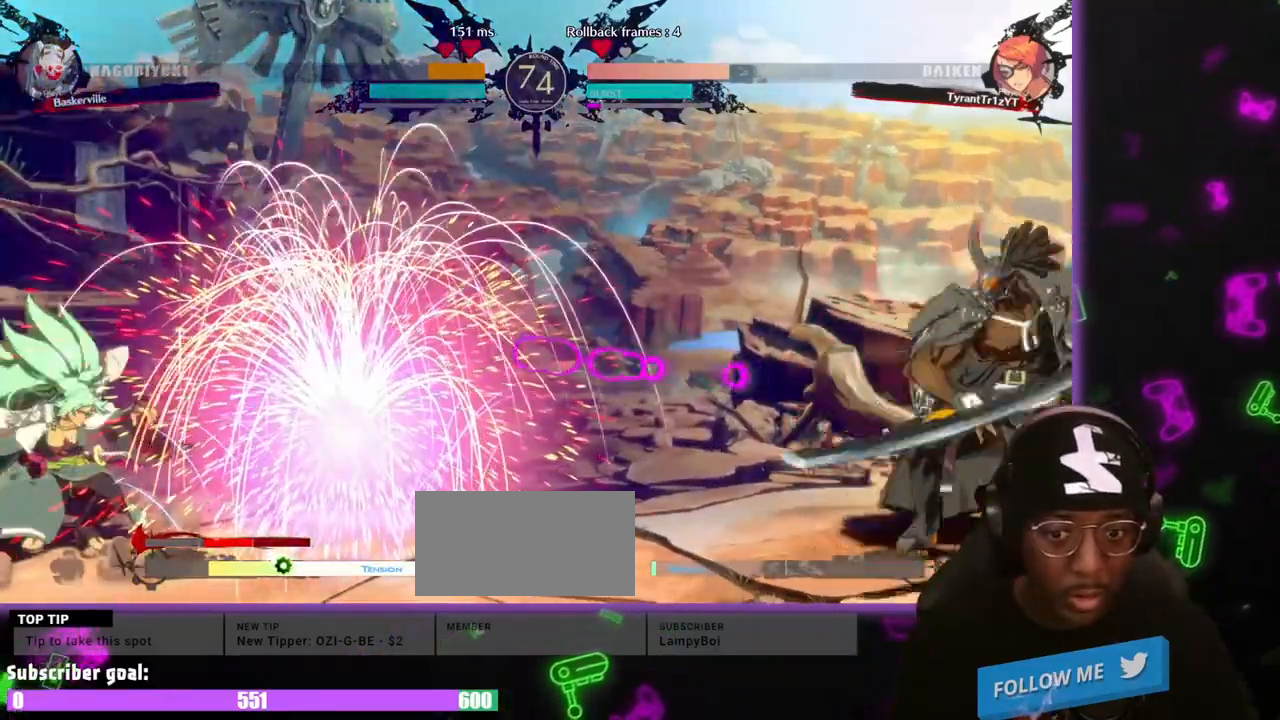
{"dt_ms": 500, "buttons": ["DPAD_LEFT"]}
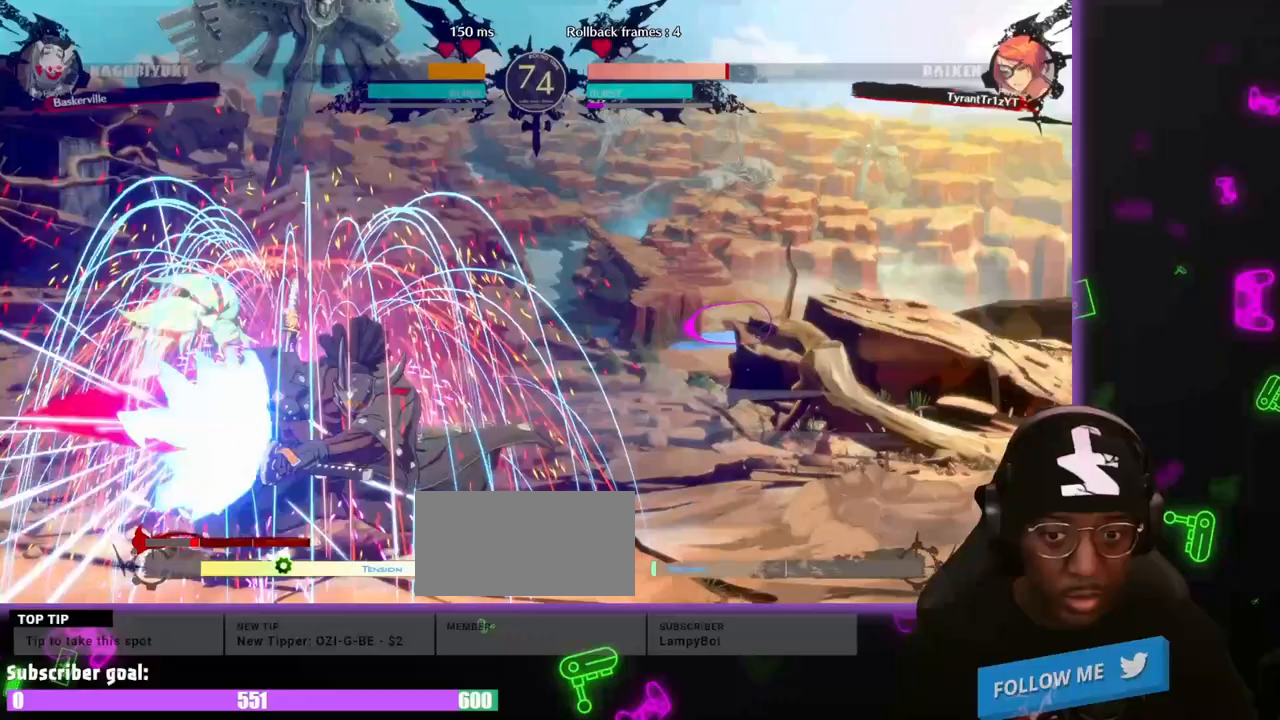
{"dt_ms": 500, "buttons": ["DPAD_DOWN", "DPAD_LEFT"], "events": [[350, "DPAD_DOWN", "down"]]}
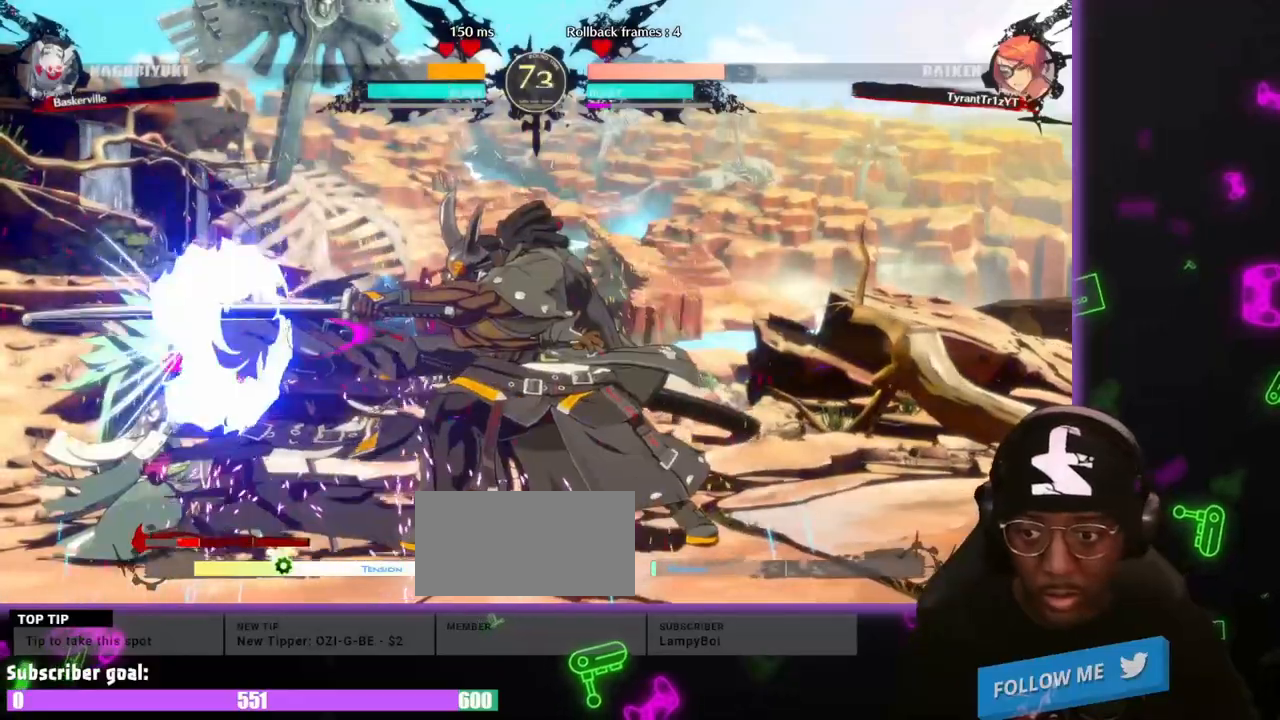
{"dt_ms": 1000, "buttons": ["DPAD_DOWN", "DPAD_LEFT"]}
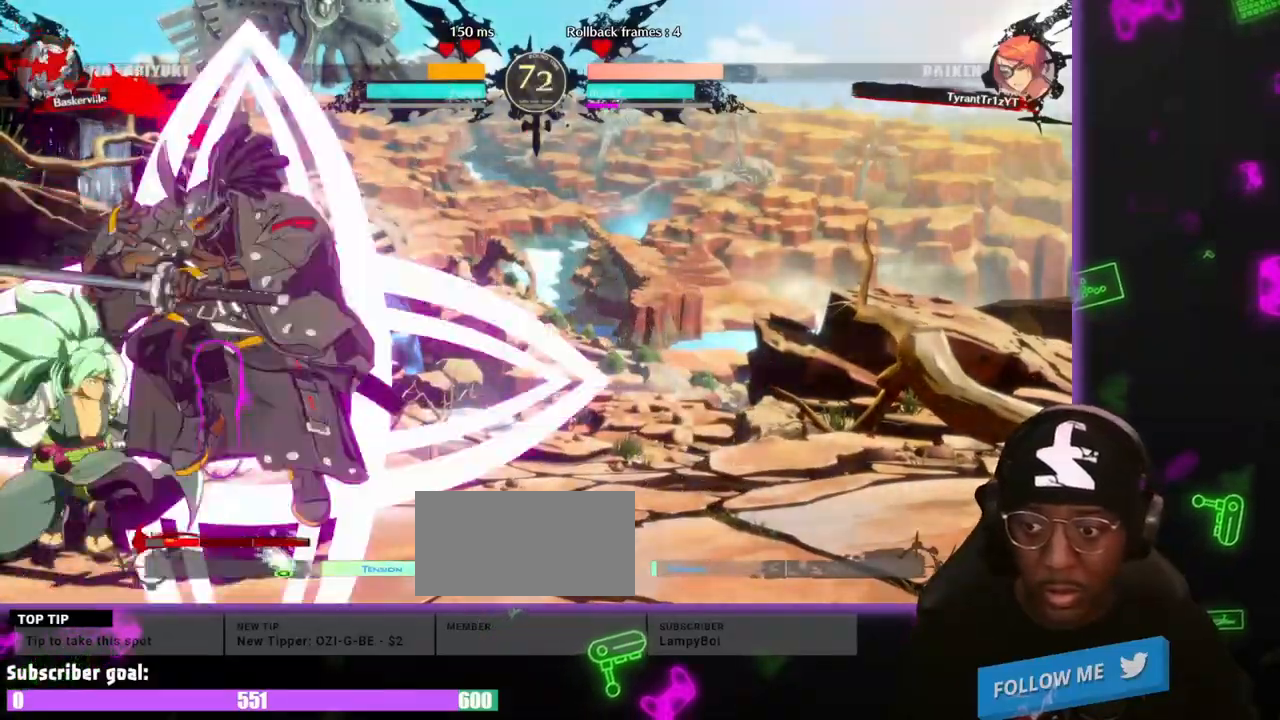
{"dt_ms": 500, "buttons": ["DPAD_LEFT"], "events": [[317, "DPAD_DOWN", "up"]]}
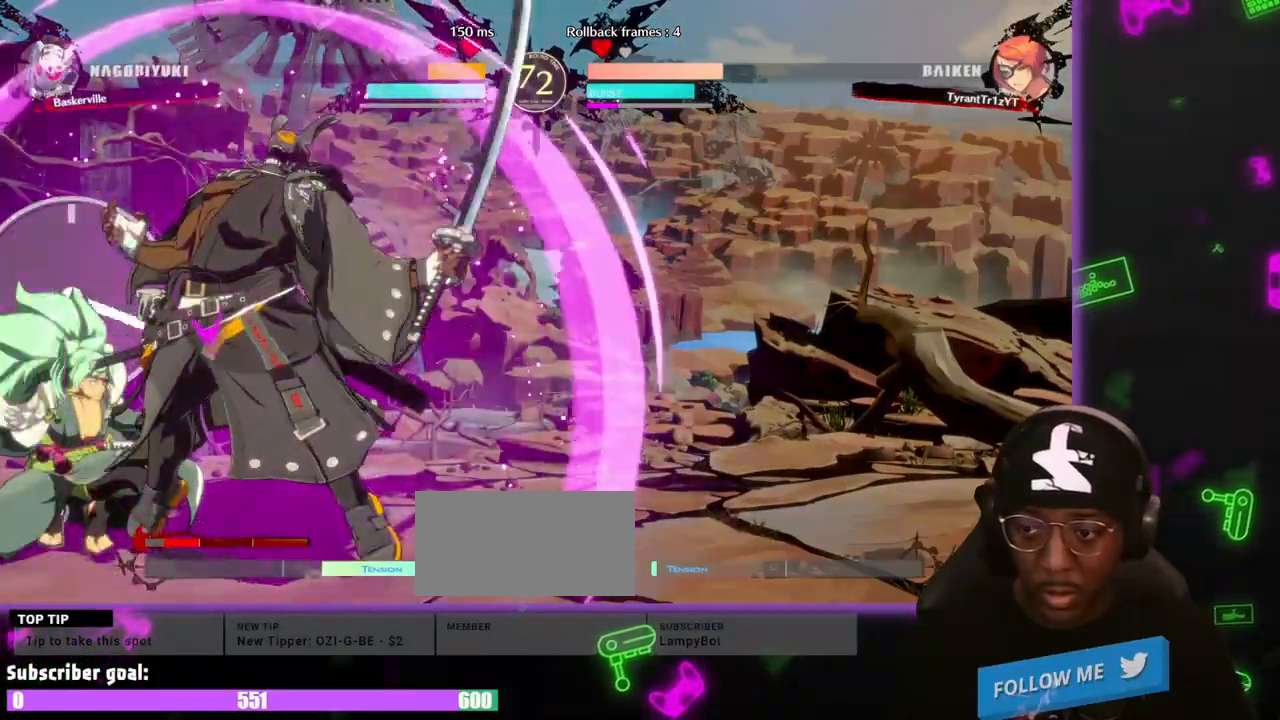
{"dt_ms": 500, "buttons": ["DPAD_UP", "DPAD_LEFT"], "events": [[233, "DPAD_UP", "down"]]}
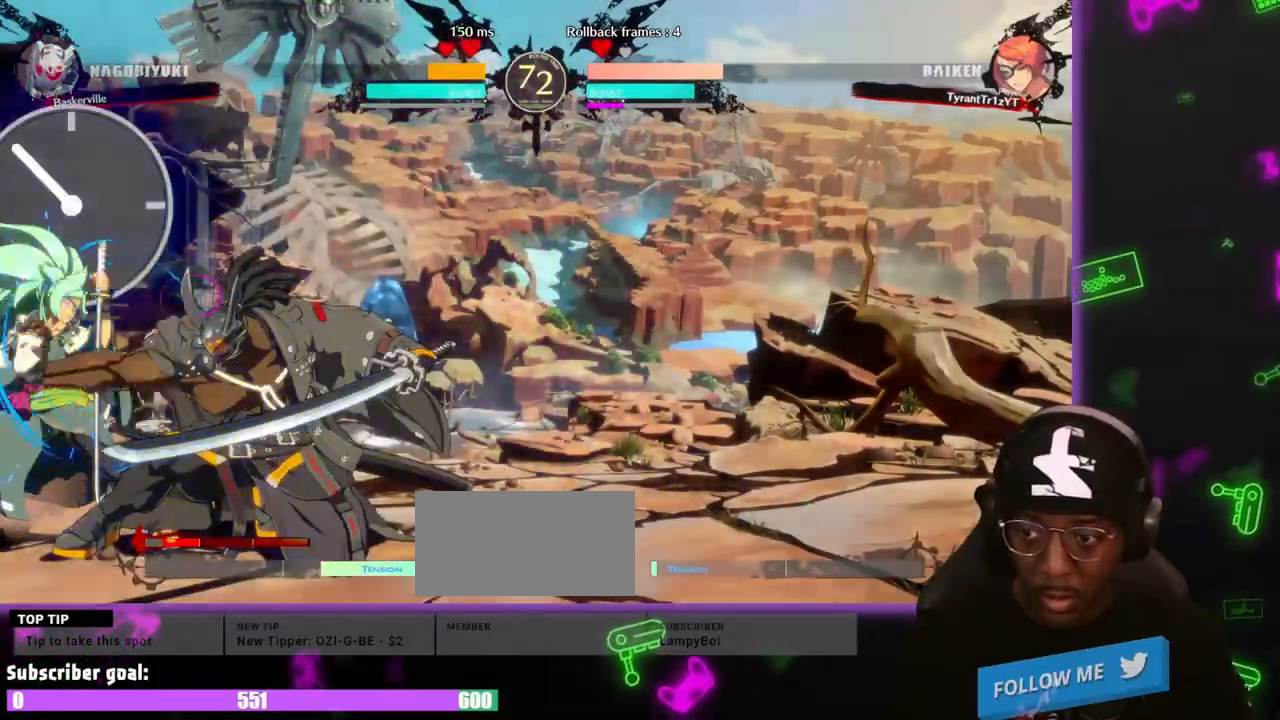
{"dt_ms": 500, "buttons": ["DPAD_LEFT"], "events": [[433, "DPAD_UP", "up"]]}
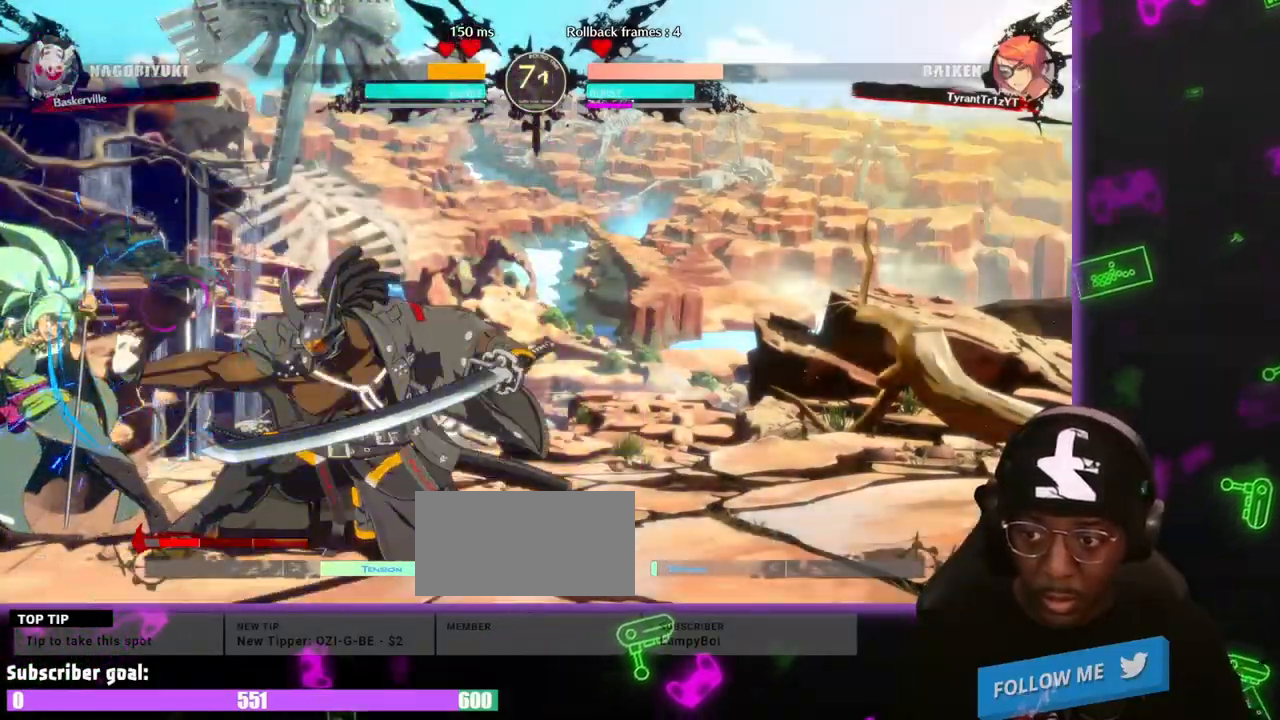
{"dt_ms": 500, "buttons": ["DPAD_DOWN", "DPAD_LEFT"], "events": [[317, "DPAD_DOWN", "down"]]}
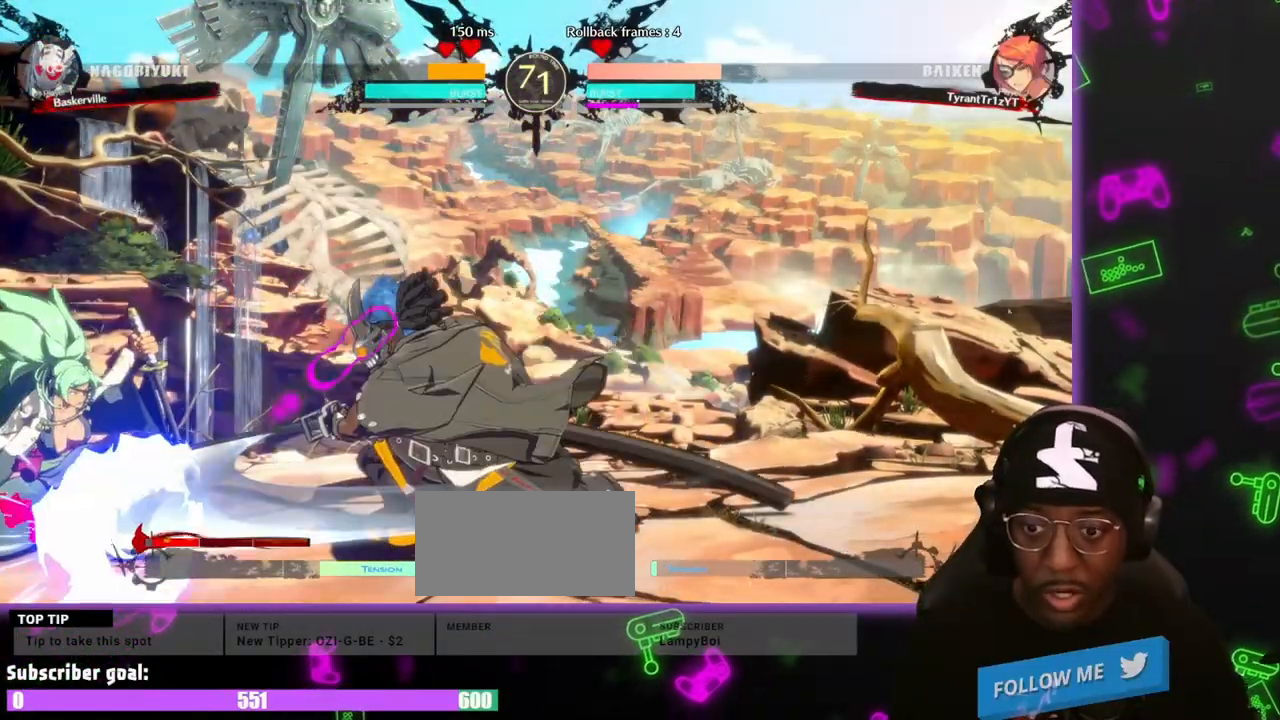
{"dt_ms": 500, "buttons": ["DPAD_DOWN", "DPAD_LEFT"], "events": []}
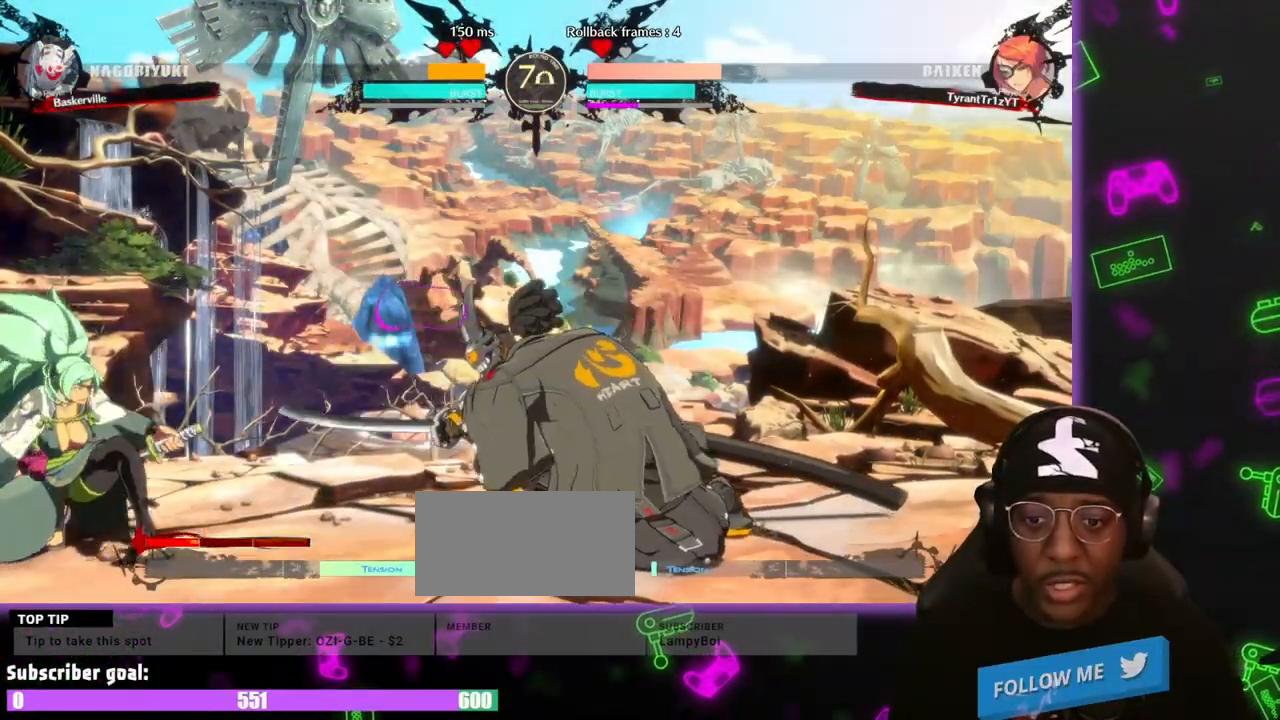
{"dt_ms": 500, "buttons": ["DPAD_DOWN", "DPAD_LEFT"], "events": []}